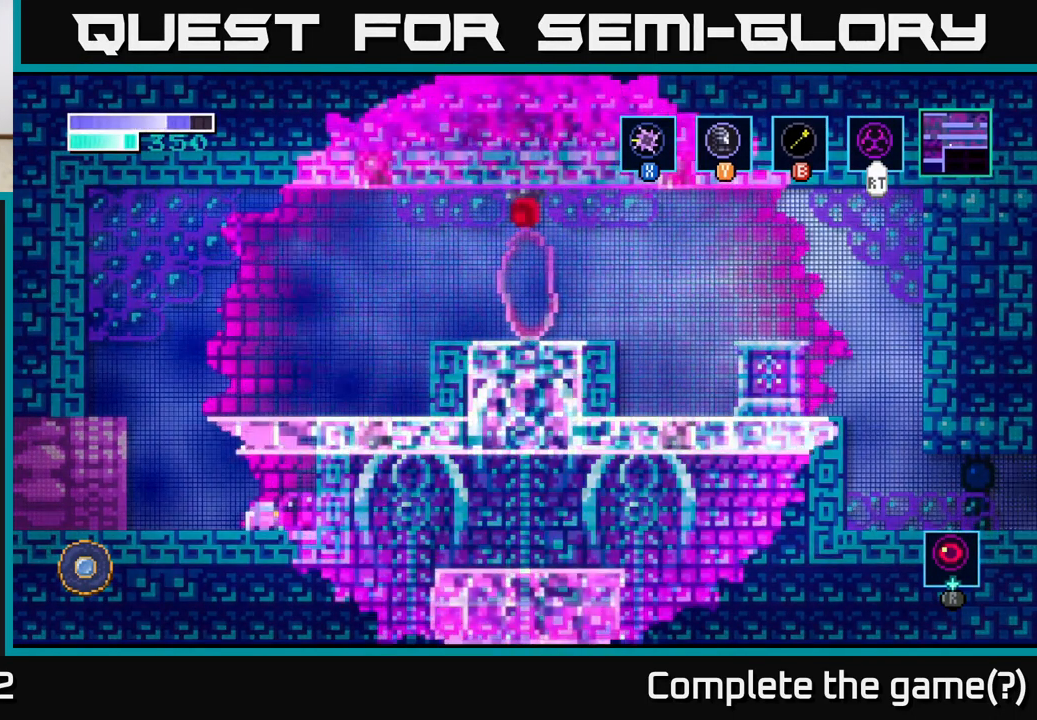
Gameplay with a controller (Xbox layout); each line is a JSON object with the inputs held at the frame after it. "events" lists button and stick changes between this image and that frame as [ms after this image, input, new state], when the widget could be followed in between. Not read: R1.
{"buttons": [], "left_stick": "center", "right_stick": "center", "events": []}
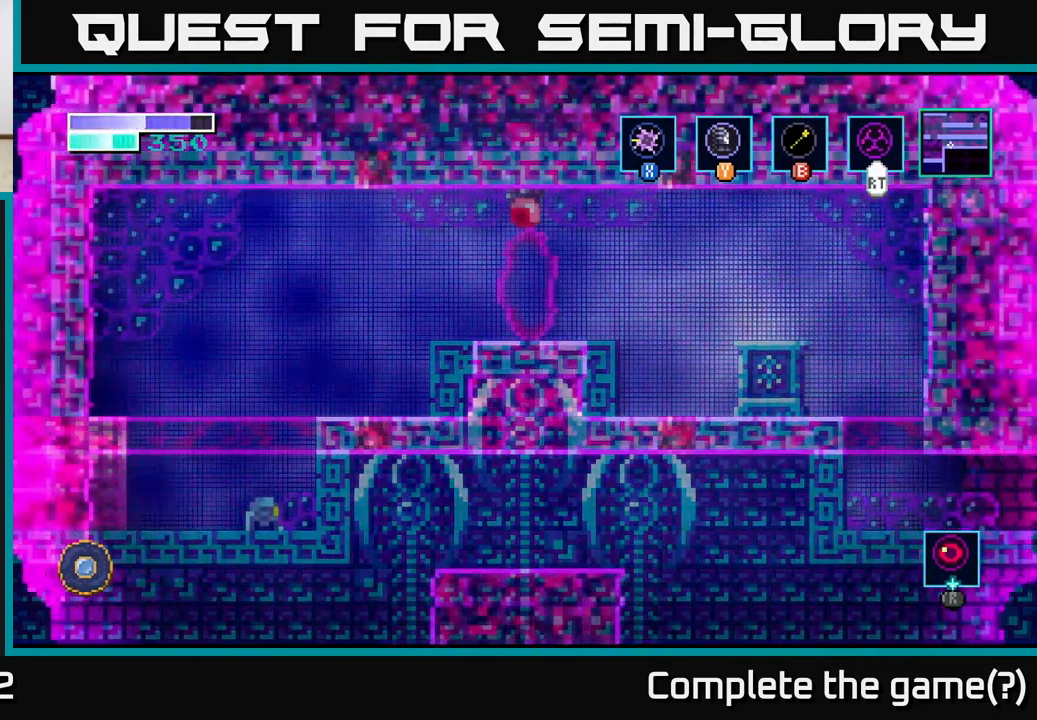
{"buttons": [], "left_stick": "center", "right_stick": "center", "events": []}
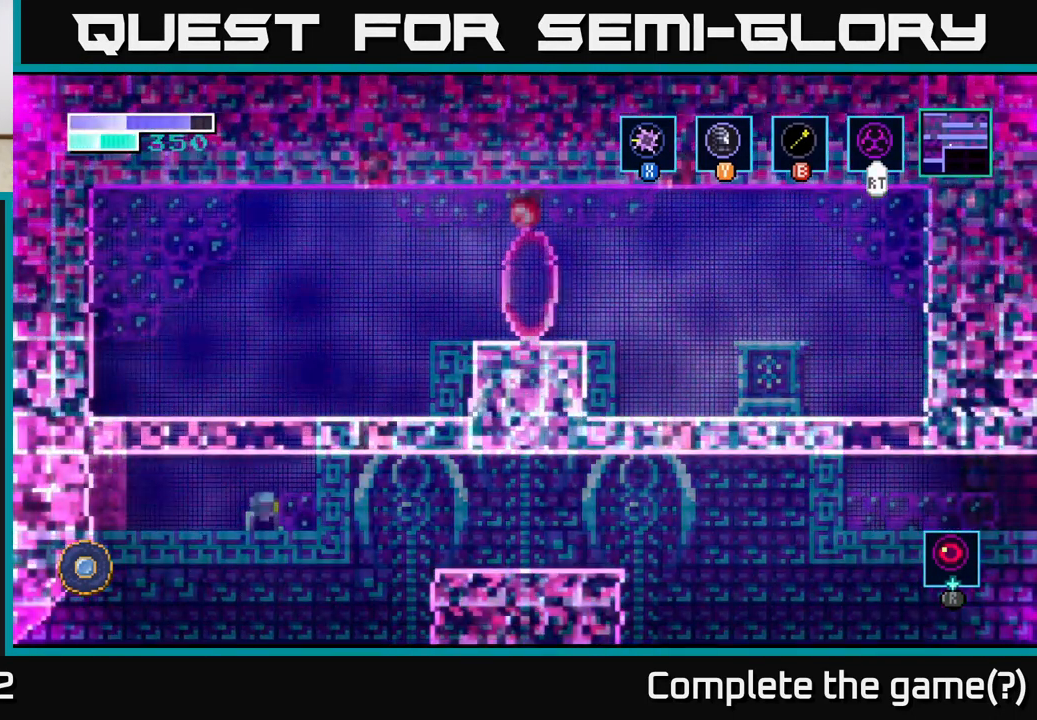
{"buttons": ["A"], "left_stick": "center", "right_stick": "center", "events": [[451, "A", "down"]]}
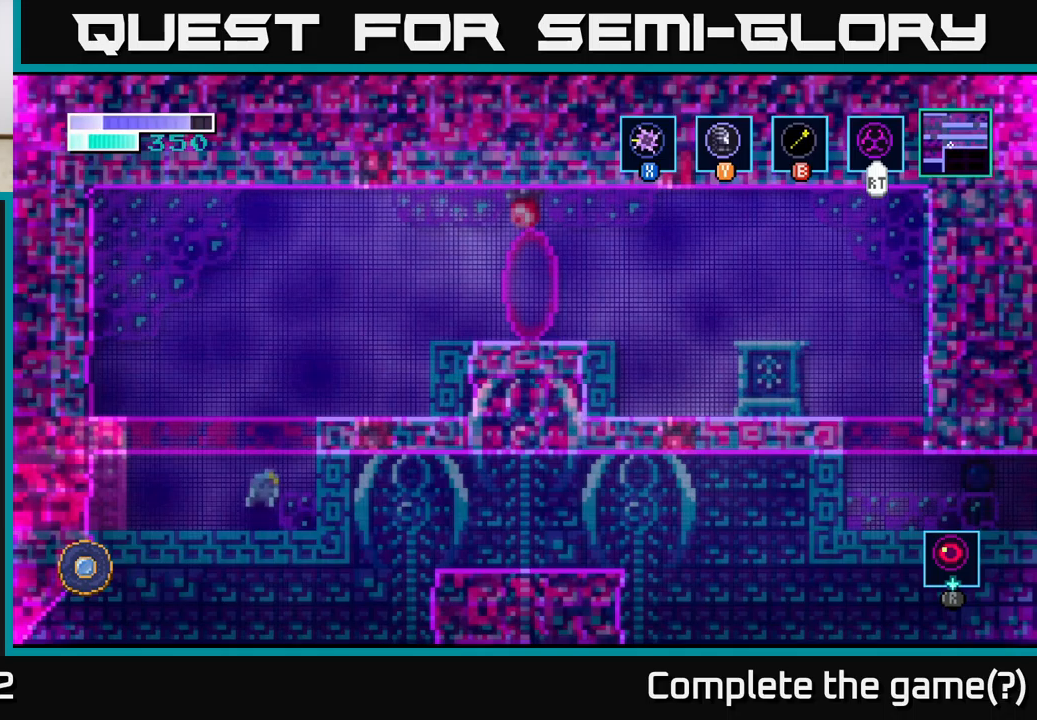
{"buttons": [], "left_stick": "right", "right_stick": "center", "events": [[233, "left_stick", "right"], [433, "A", "up"]]}
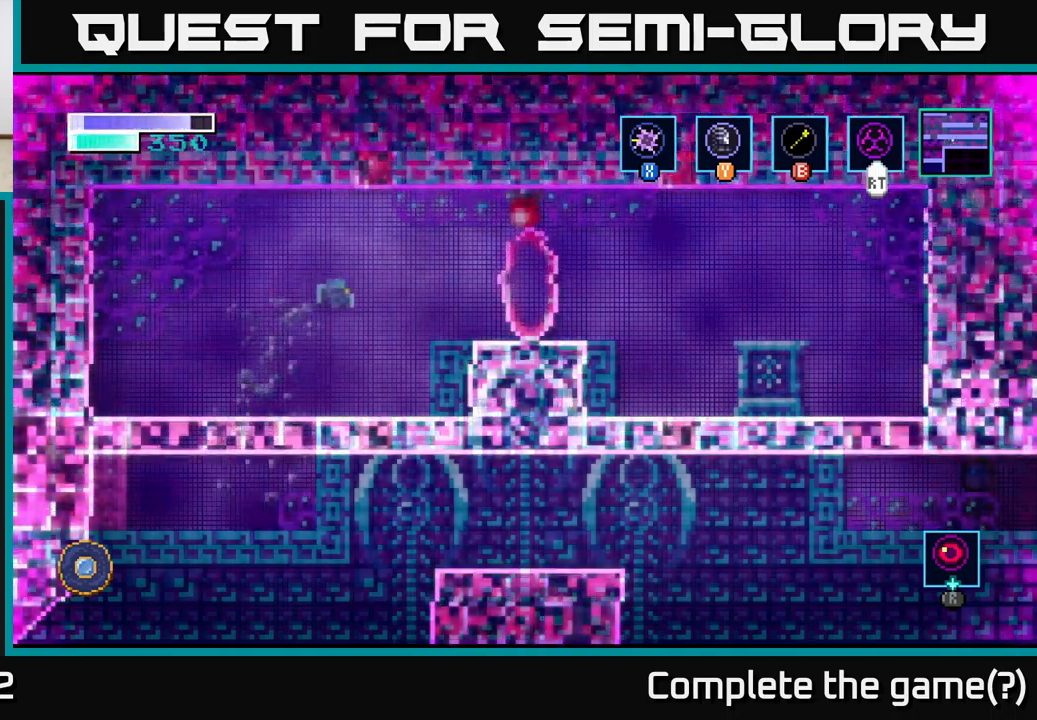
{"buttons": [], "left_stick": "center", "right_stick": "center", "events": [[150, "left_stick", "center"]]}
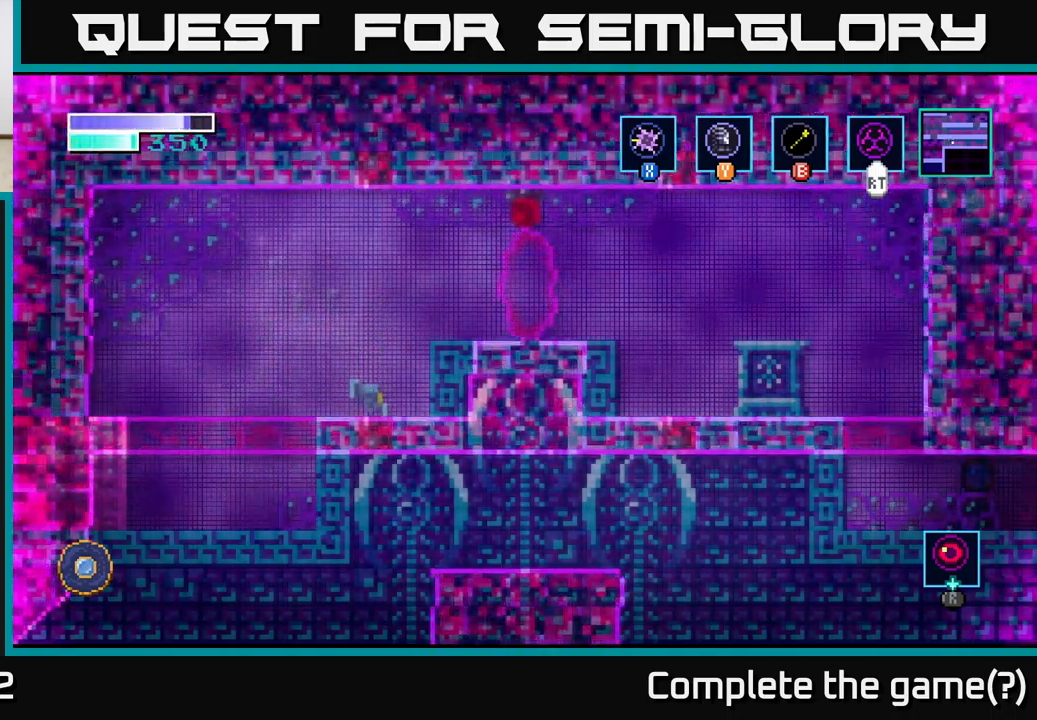
{"buttons": [], "left_stick": "center", "right_stick": "center", "events": [[17, "left_stick", "left"], [183, "left_stick", "center"], [233, "left_stick", "right"], [367, "left_stick", "center"]]}
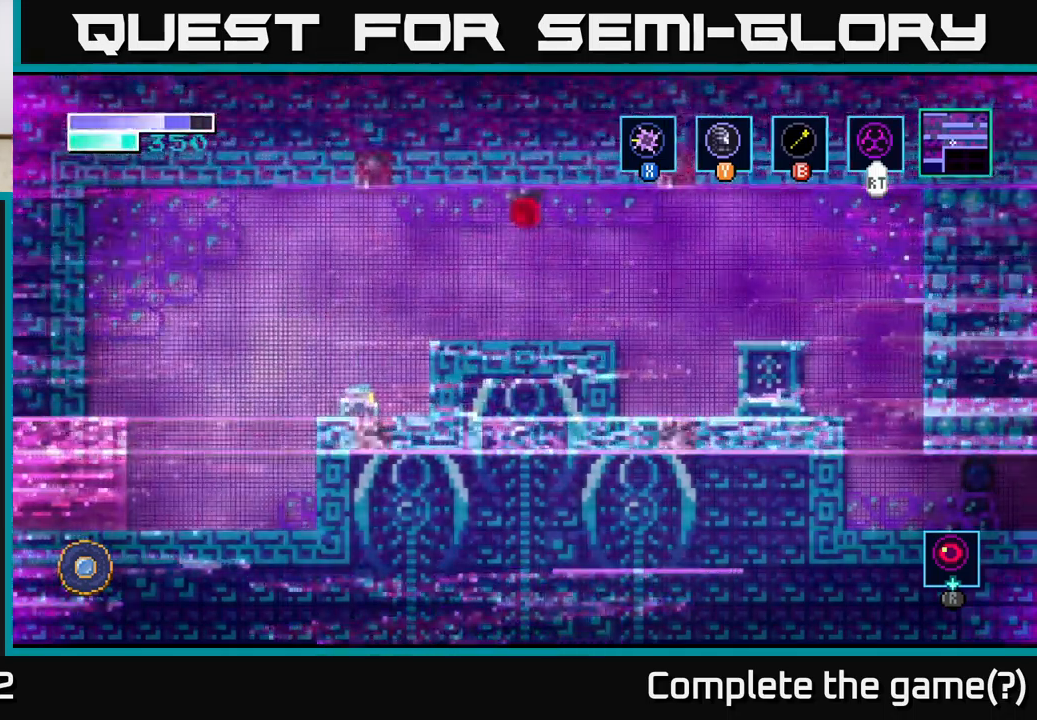
{"buttons": [], "left_stick": "center", "right_stick": "center", "events": []}
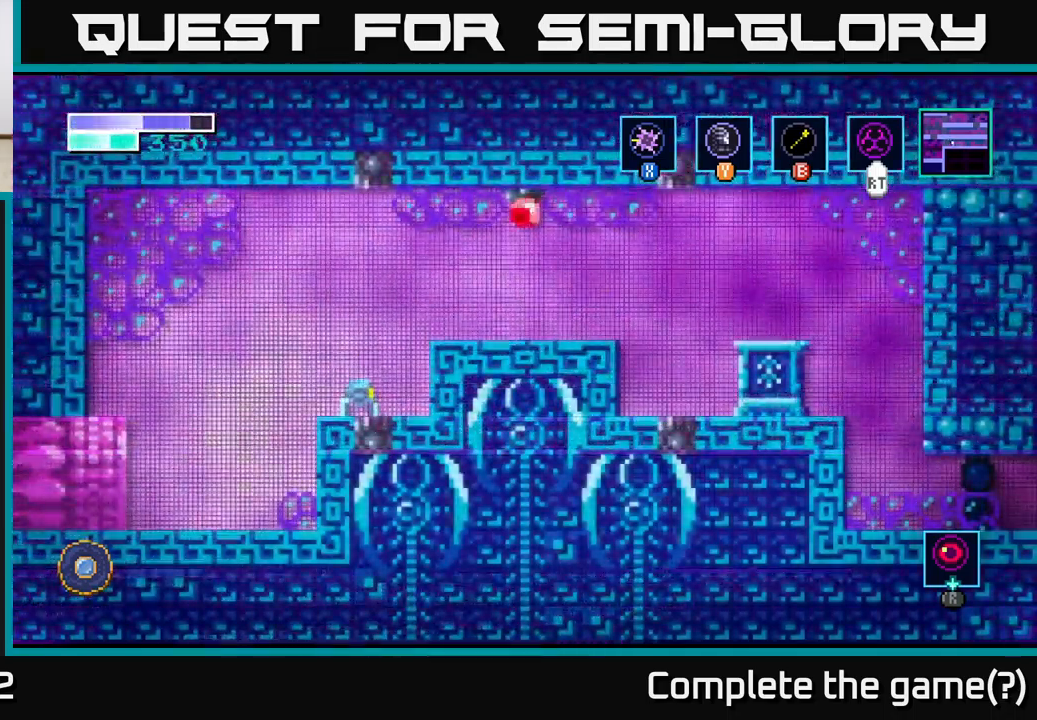
{"buttons": [], "left_stick": "center", "right_stick": "center", "events": []}
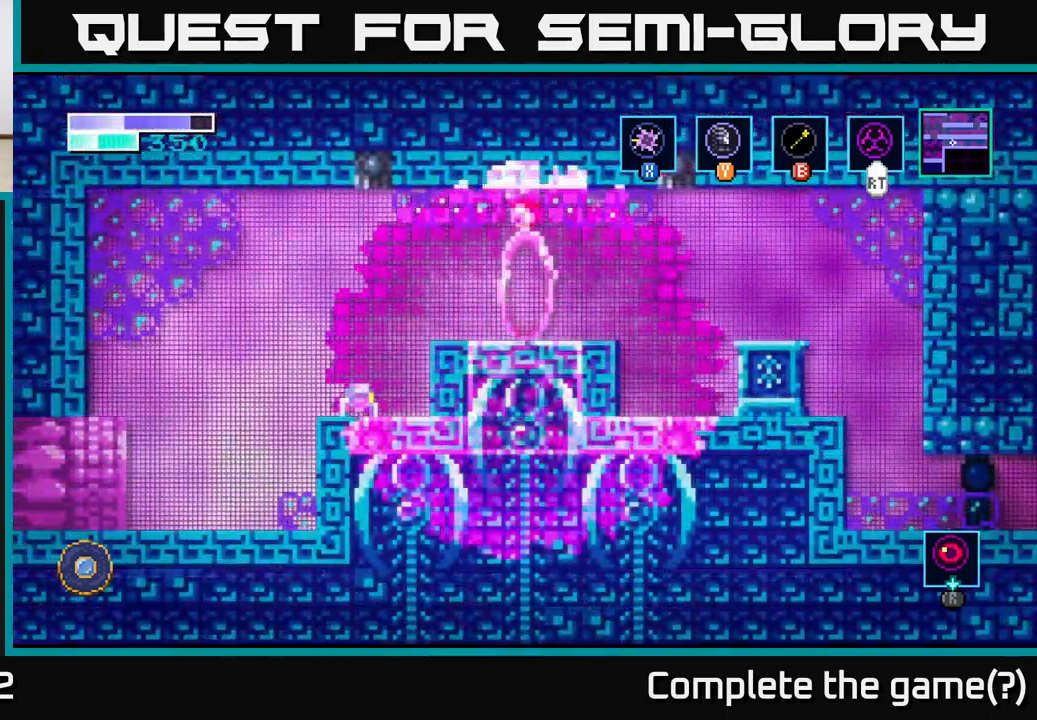
{"buttons": [], "left_stick": "center", "right_stick": "center", "events": []}
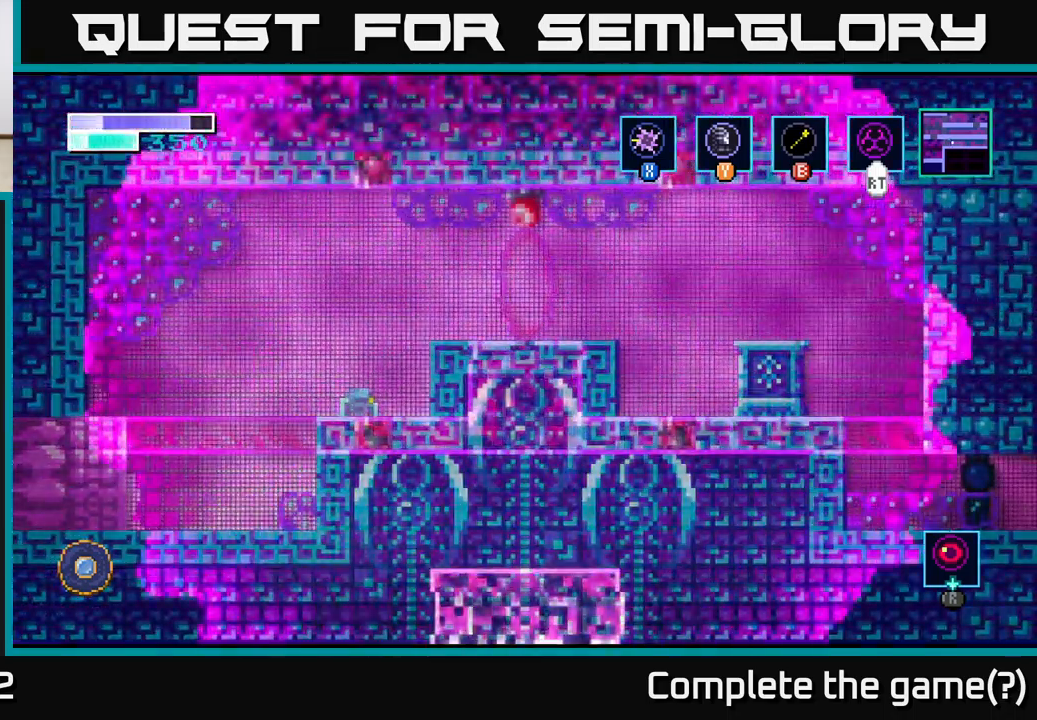
{"buttons": [], "left_stick": "center", "right_stick": "center", "events": []}
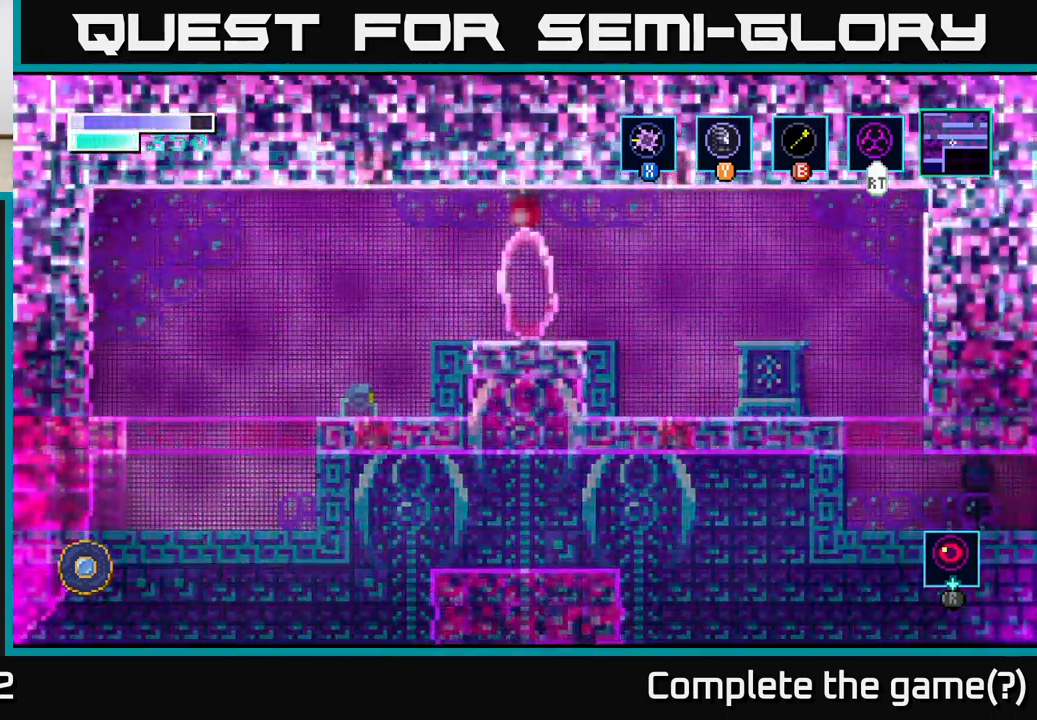
{"buttons": [], "left_stick": "center", "right_stick": "center", "events": []}
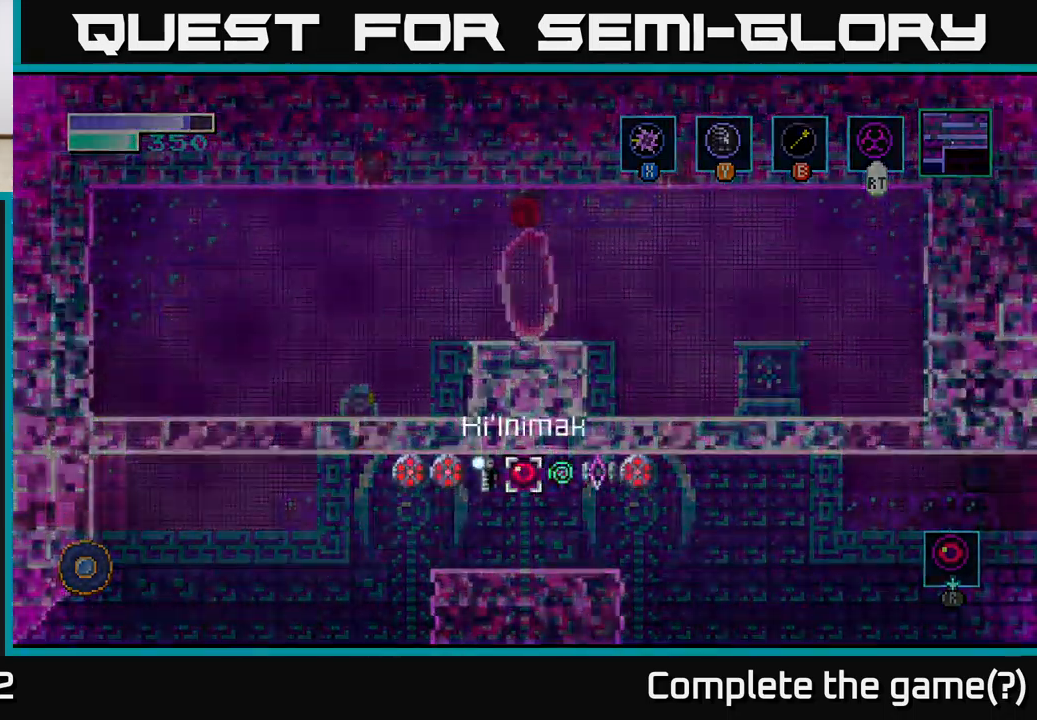
{"buttons": [], "left_stick": "right", "right_stick": "center", "events": [[467, "left_stick", "right"]]}
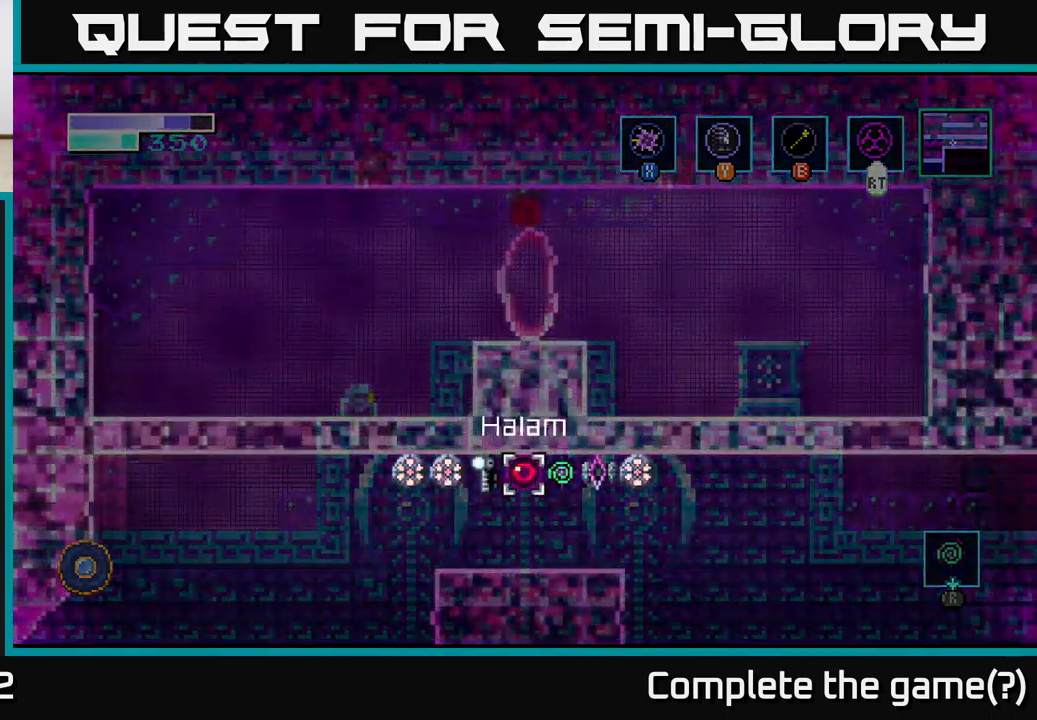
{"buttons": [], "left_stick": "center", "right_stick": "center", "events": [[183, "left_stick", "center"]]}
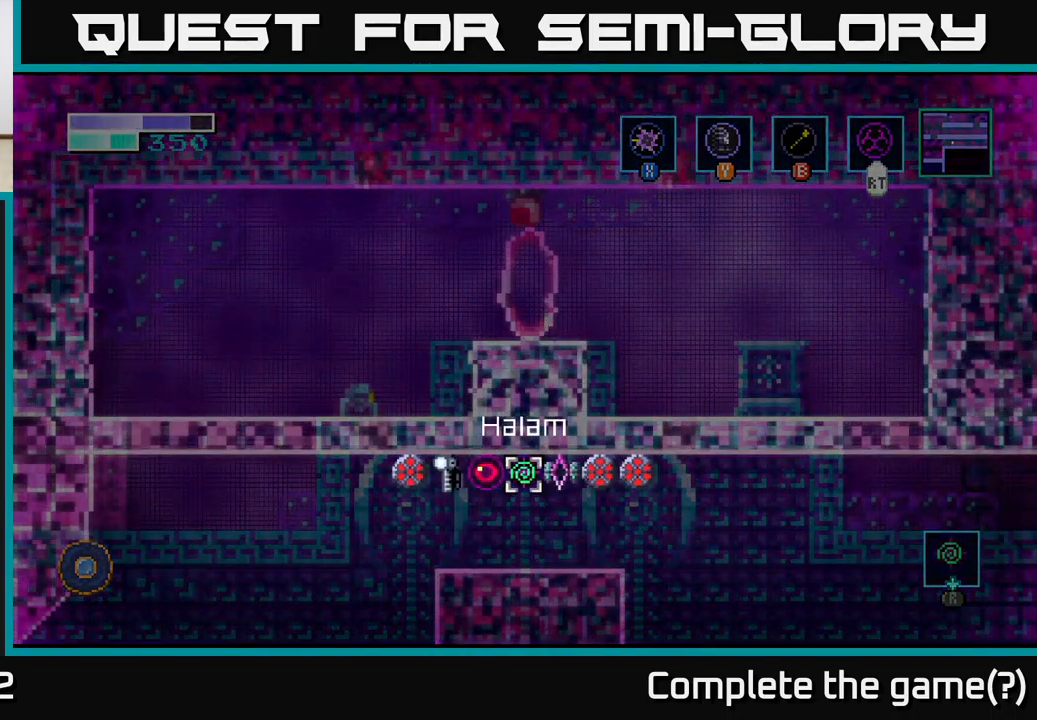
{"buttons": [], "left_stick": "center", "right_stick": "center", "events": []}
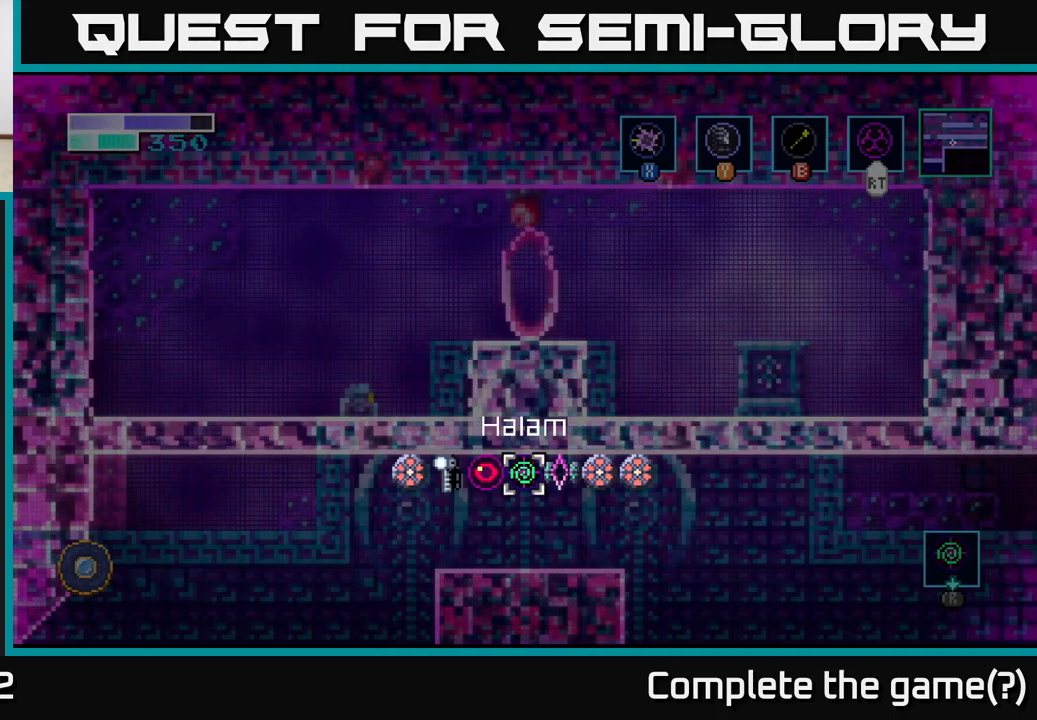
{"buttons": [], "left_stick": "center", "right_stick": "center", "events": []}
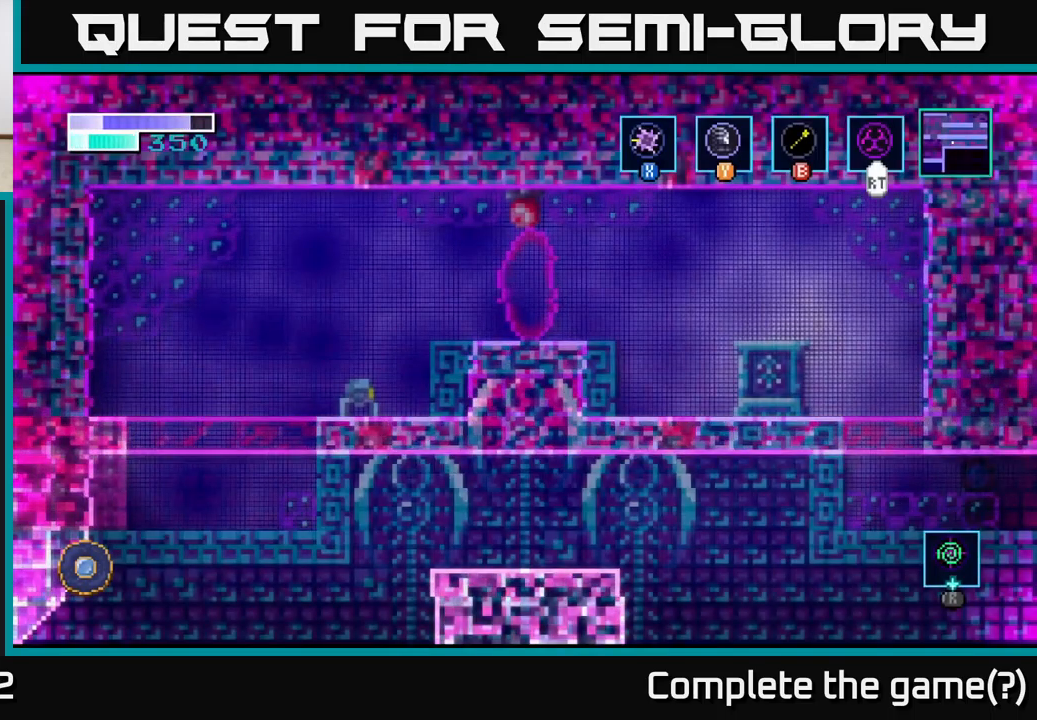
{"buttons": [], "left_stick": "center", "right_stick": "center", "events": []}
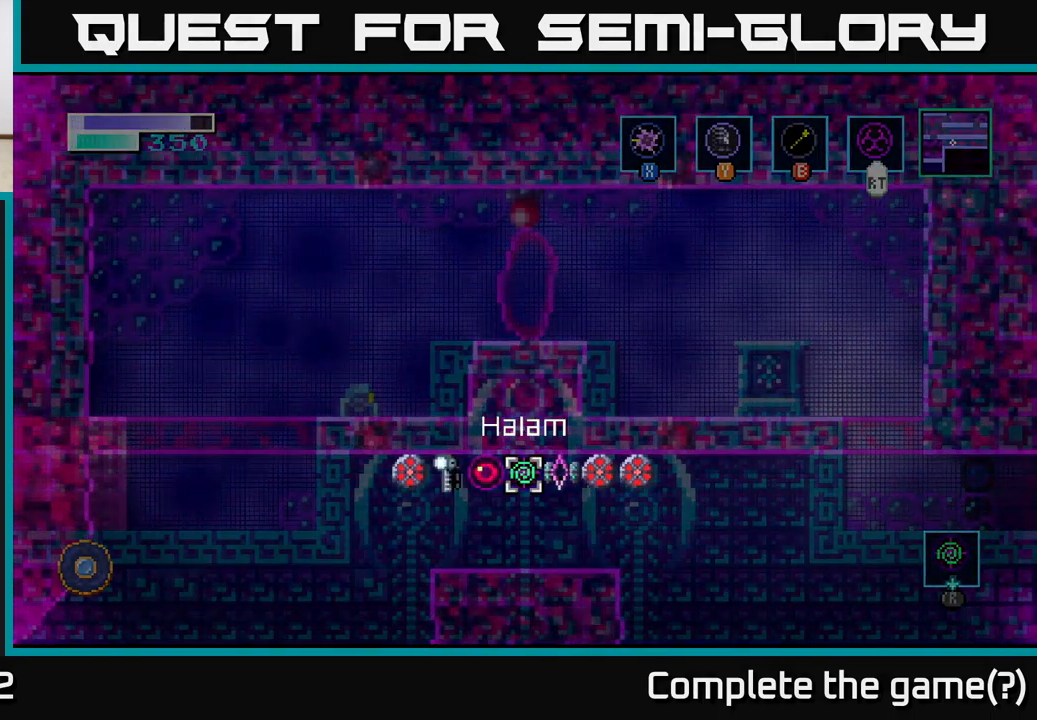
{"buttons": [], "left_stick": "center", "right_stick": "center", "events": [[134, "left_stick", "right"], [367, "left_stick", "center"]]}